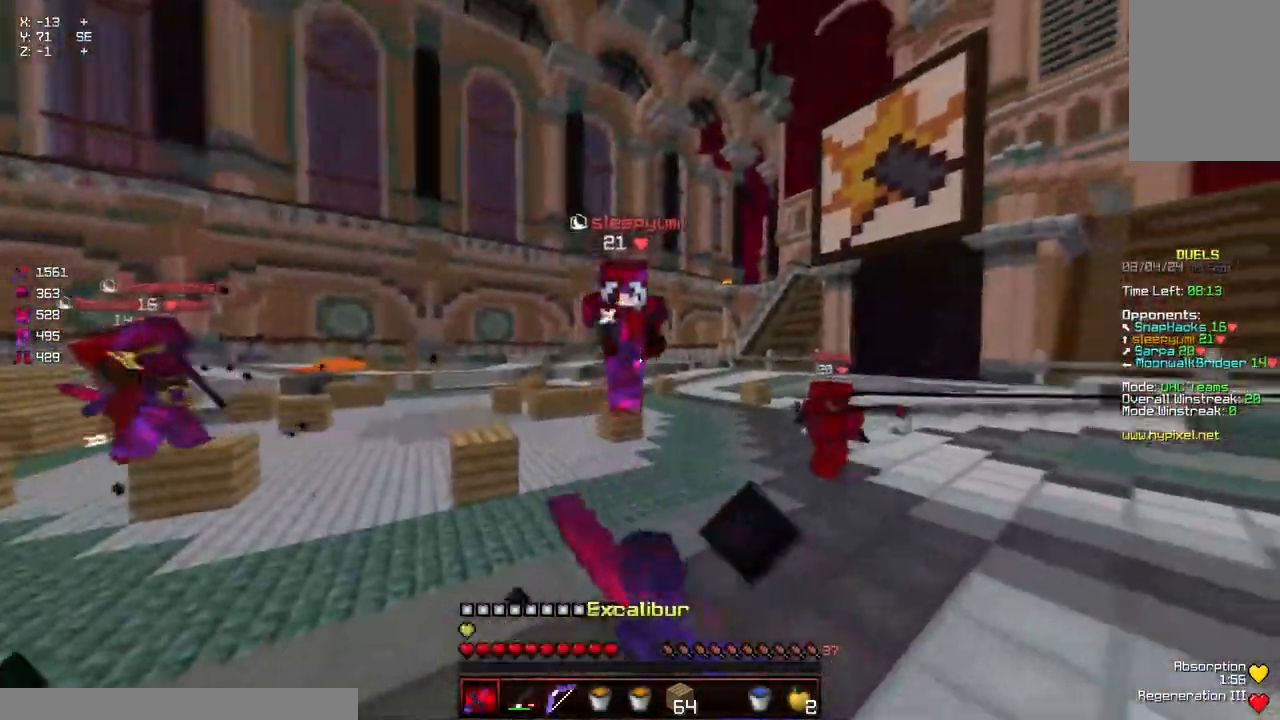
Gameplay with keyboard and mouse; each line is a JSON object with the keys and mouse buttons held at the frame after it. "events" lists presses ("down") and releases ("up") of "a", "d", "s", "space", "w", "mouse_left" and "mouse_right" between this image and that frame as [ms after this image, input, new state], when the widget could be followed in between. "mouse_left", "mouse_right" = the "left", "right" buttons of the "mouse" list. No other keys are recorded. Fast repeated clicks can show as one long hold. Mouse movement is not recorded.
{"keys": ["d", "w"], "mouse": ["right"], "events": [[100, "mouse_right", "down"], [200, "a", "up"], [200, "mouse_right", "up"], [250, "d", "down"], [467, "mouse_right", "down"]]}
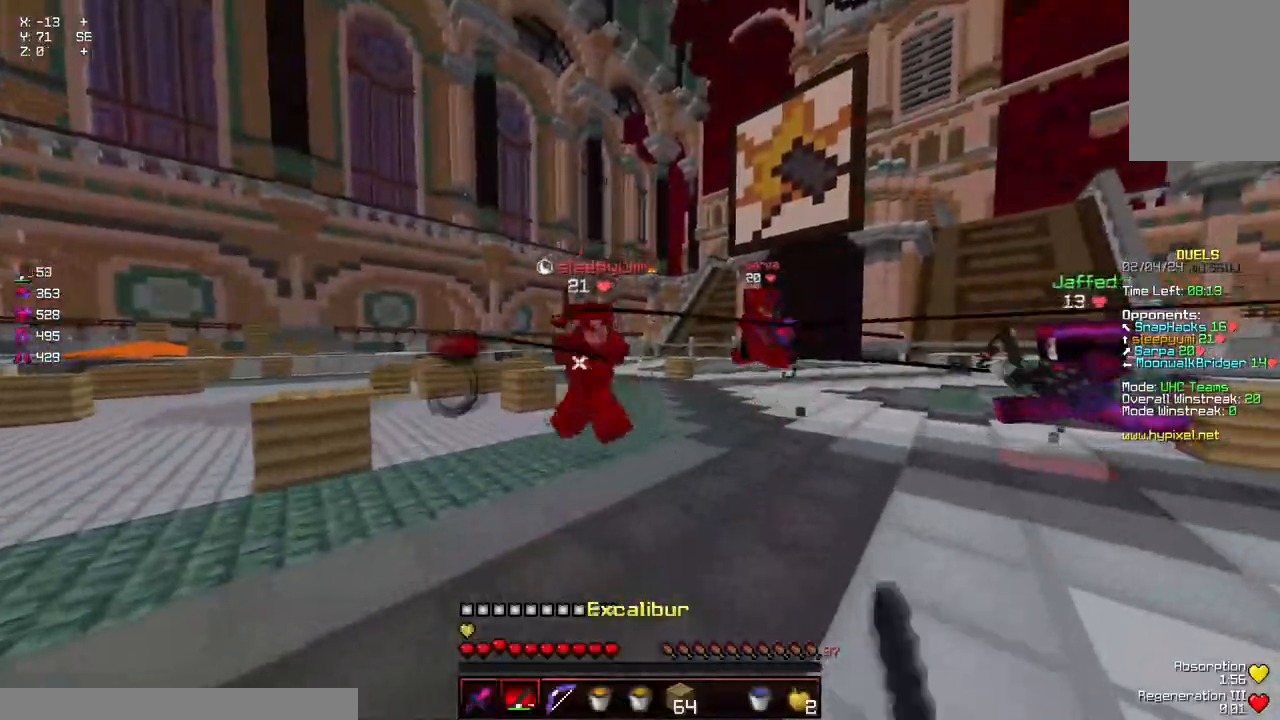
{"keys": ["w"], "mouse": [], "events": [[117, "d", "up"], [117, "mouse_right", "up"], [267, "space", "down"], [317, "space", "up"], [367, "mouse_right", "down"], [467, "mouse_right", "up"]]}
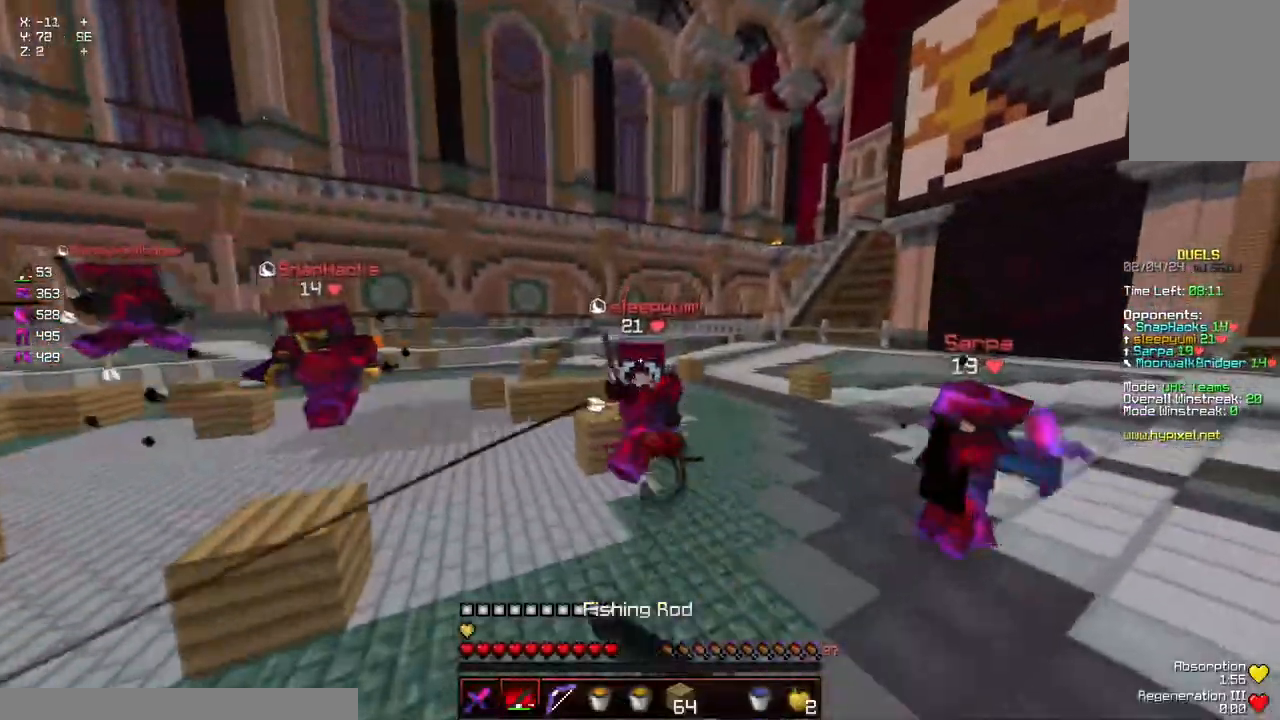
{"keys": ["a", "w"], "mouse": [], "events": [[84, "mouse_left", "down"], [184, "mouse_left", "up"], [234, "mouse_left", "down"], [284, "mouse_left", "up"], [334, "mouse_left", "down"], [384, "a", "down"], [384, "mouse_left", "up"], [434, "mouse_left", "down"], [484, "mouse_left", "up"]]}
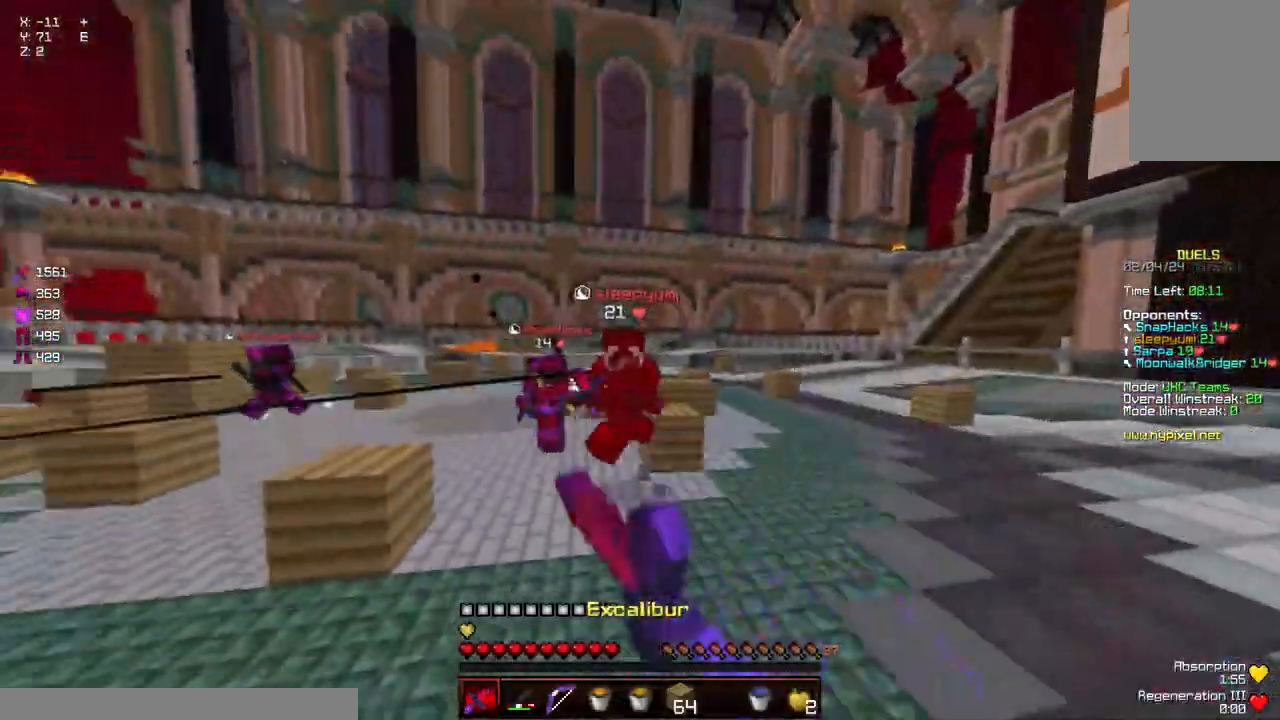
{"keys": ["w"], "mouse": [], "events": [[34, "mouse_left", "down"], [84, "mouse_left", "up"], [134, "mouse_right", "down"], [150, "a", "up"], [200, "mouse_right", "up"], [300, "mouse_right", "down"], [350, "mouse_right", "up"], [450, "mouse_right", "down"], [500, "mouse_right", "up"]]}
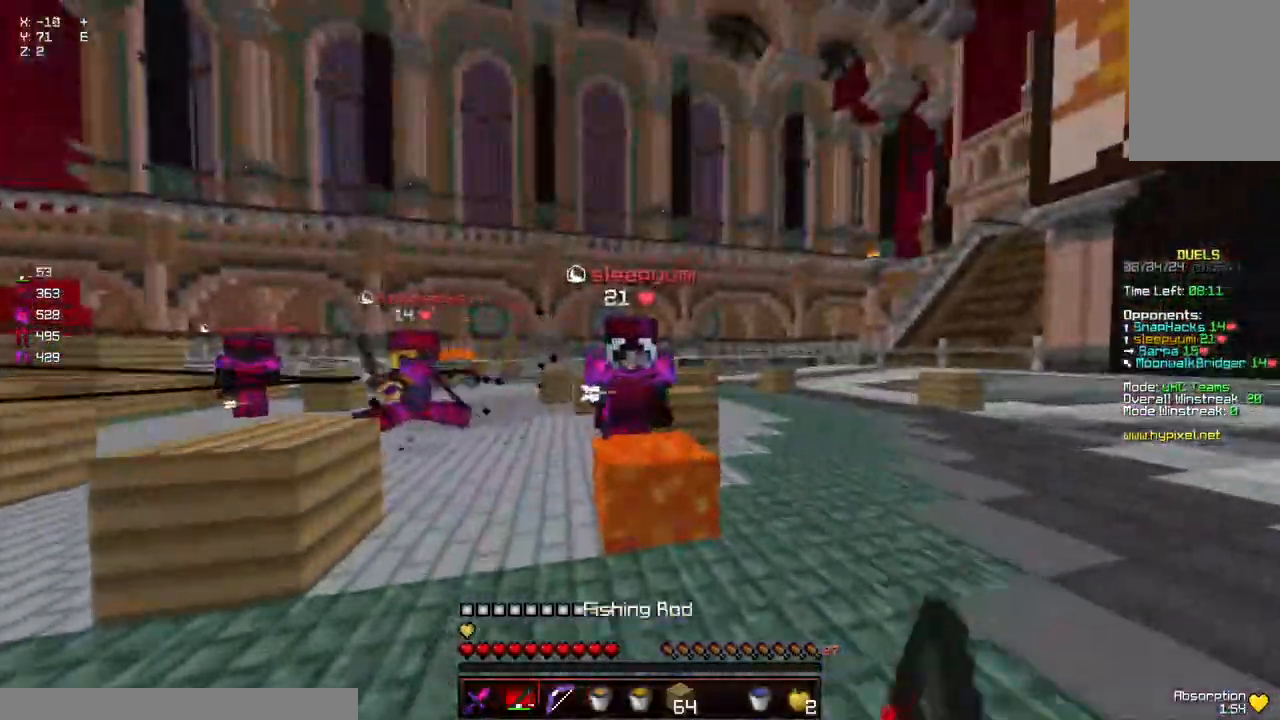
{"keys": ["a", "w"], "mouse": [], "events": [[100, "mouse_left", "down"], [167, "mouse_left", "up"], [200, "mouse_left", "down"], [317, "a", "down"], [367, "mouse_right", "down"], [417, "mouse_left", "up"], [417, "mouse_right", "up"]]}
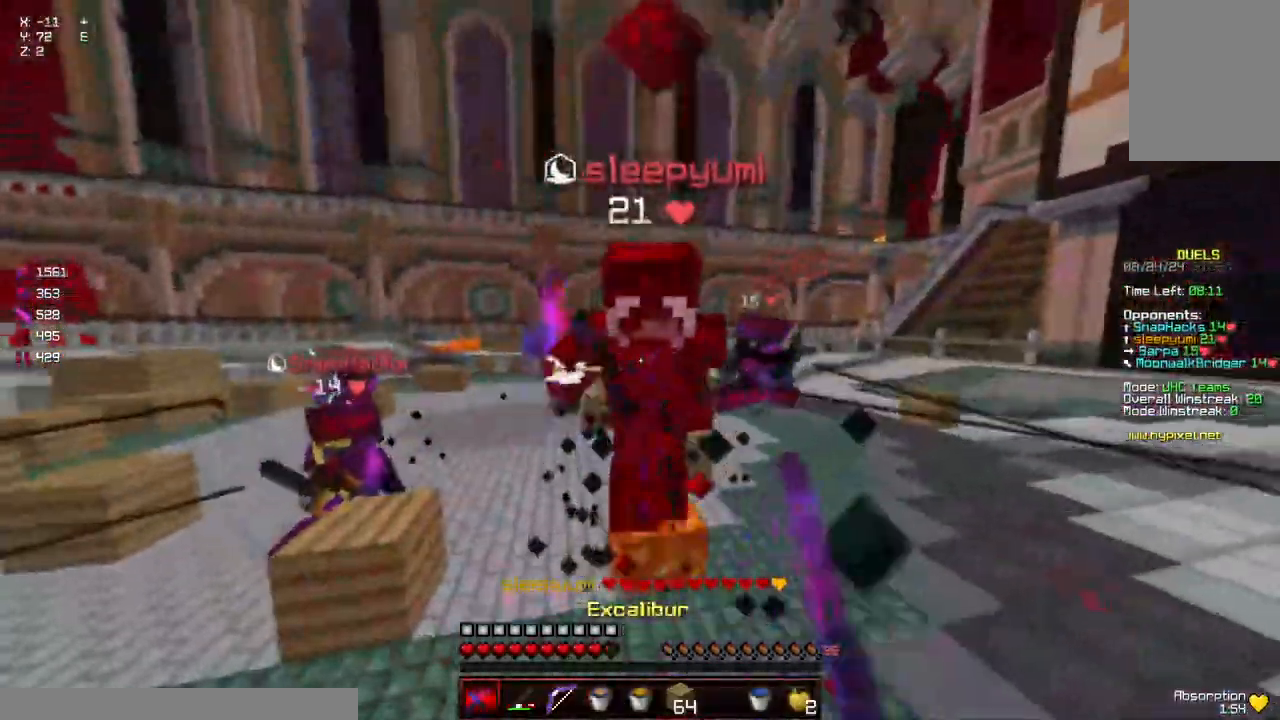
{"keys": ["w"], "mouse": [], "events": [[17, "mouse_left", "down"], [67, "a", "up"], [67, "mouse_left", "up"], [117, "mouse_left", "down"], [117, "mouse_right", "down"], [167, "mouse_left", "up"], [167, "mouse_right", "up"], [234, "mouse_left", "down"], [284, "mouse_left", "up"], [334, "mouse_left", "down"], [384, "mouse_left", "up"], [434, "mouse_left", "down"], [484, "mouse_left", "up"]]}
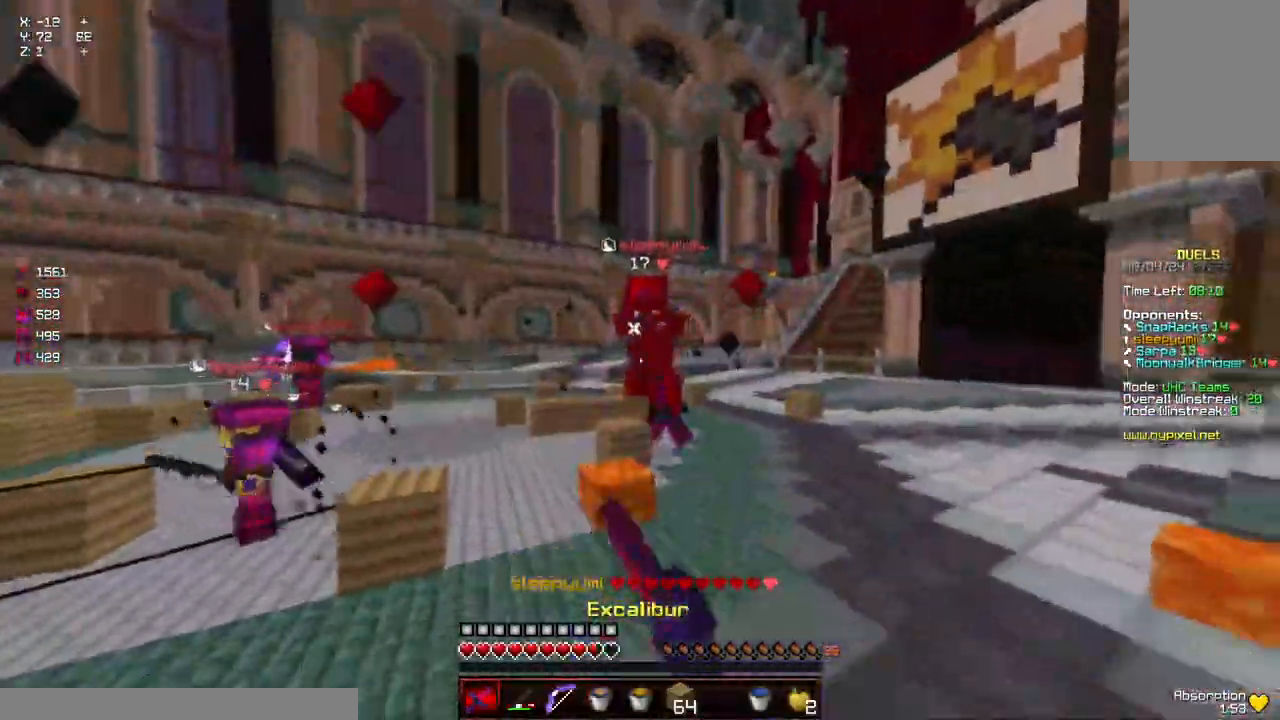
{"keys": ["d", "w"], "mouse": [], "events": [[84, "mouse_right", "down"], [184, "d", "down"], [184, "mouse_right", "up"]]}
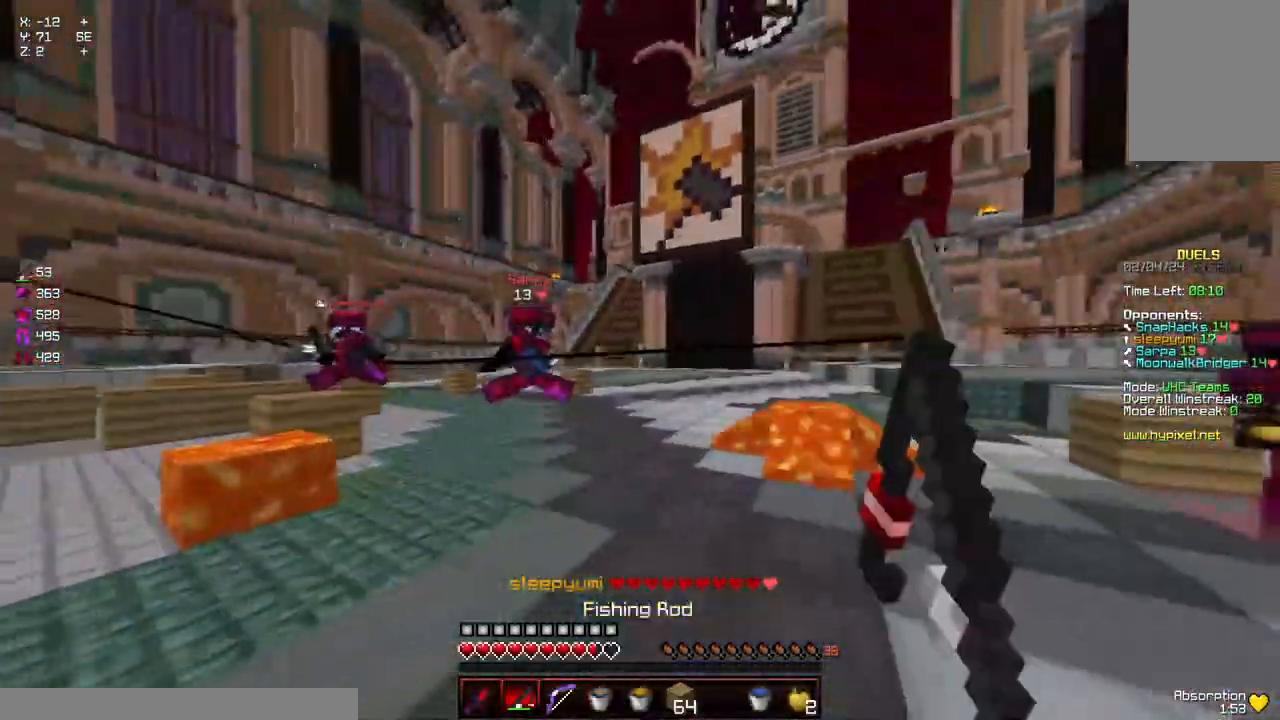
{"keys": ["w"], "mouse": [], "events": [[50, "mouse_right", "down"], [100, "d", "up"], [150, "mouse_right", "up"], [250, "space", "down"], [300, "d", "down"], [350, "space", "up"], [400, "mouse_left", "down"], [467, "d", "up"], [467, "mouse_left", "up"]]}
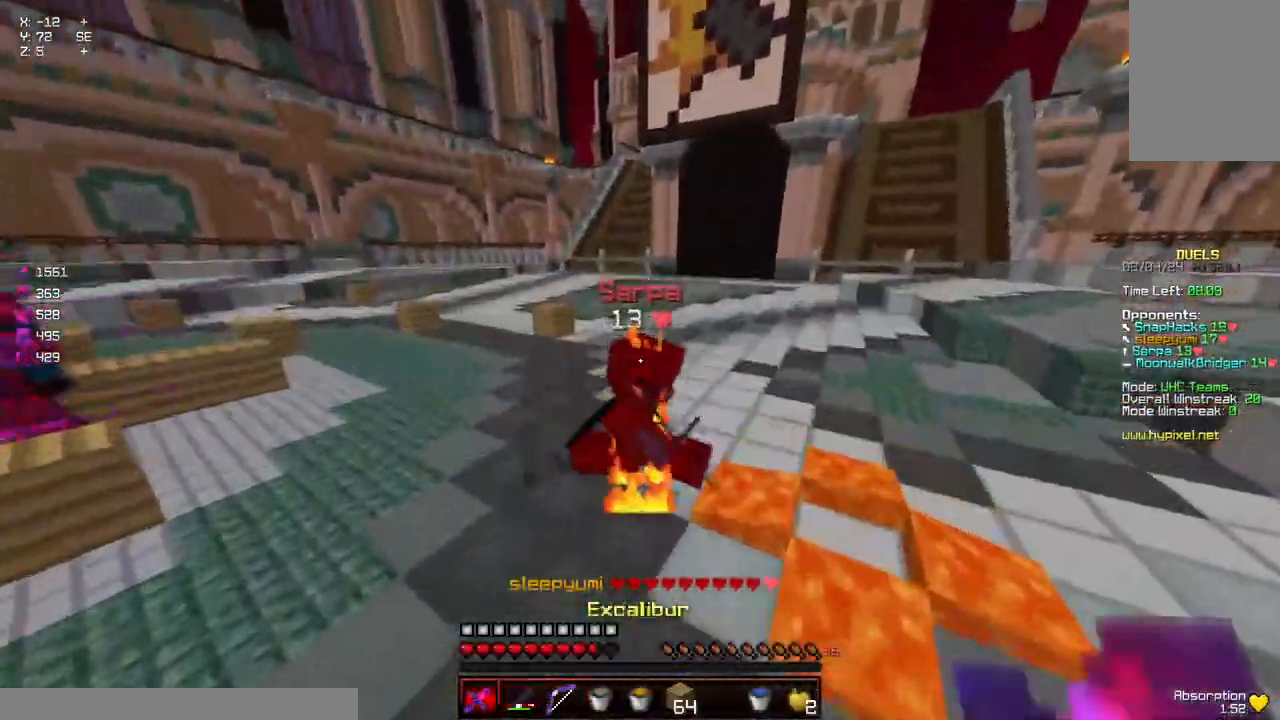
{"keys": ["a", "s"], "mouse": [], "events": [[17, "mouse_left", "down"], [67, "mouse_left", "up"], [117, "mouse_left", "down"], [167, "mouse_left", "up"], [217, "mouse_left", "down"], [217, "w", "up"], [250, "s", "down"], [267, "mouse_left", "up"], [300, "mouse_left", "down"], [367, "mouse_left", "up"], [417, "mouse_left", "down"], [467, "a", "down"], [467, "mouse_left", "up"]]}
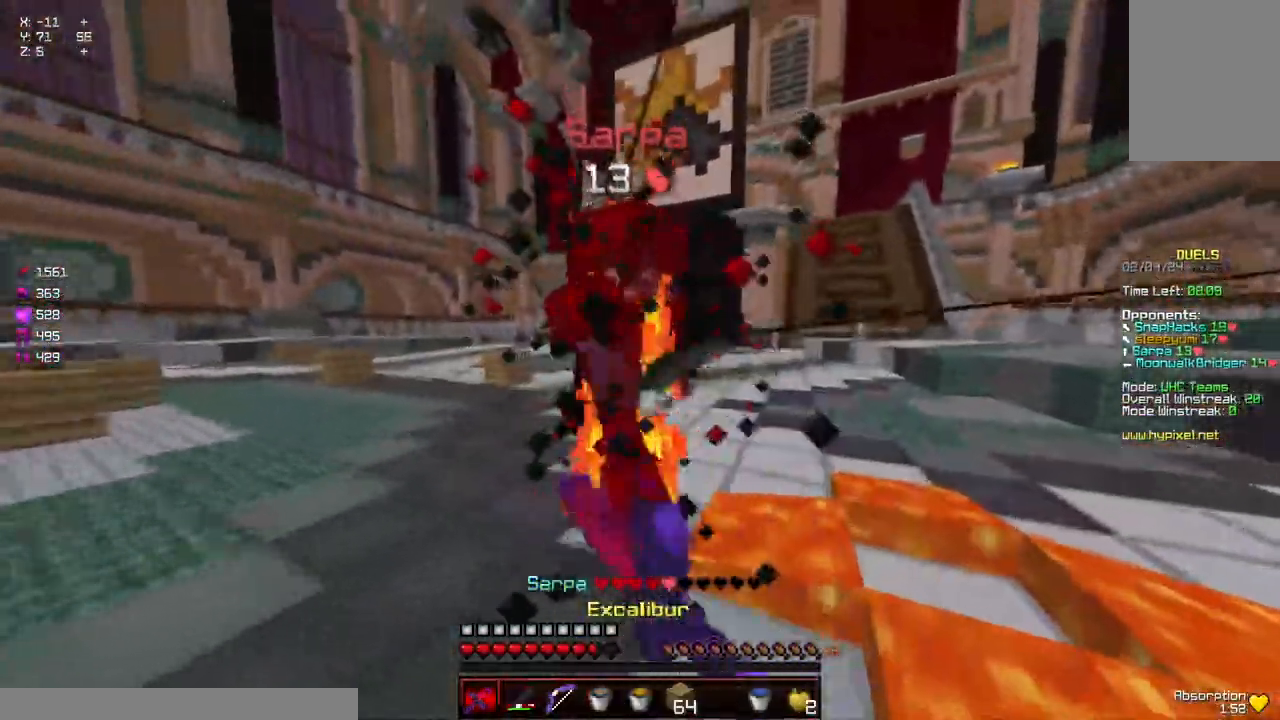
{"keys": ["a"], "mouse": [], "events": [[17, "mouse_left", "down"], [17, "s", "up"], [67, "mouse_left", "up"], [117, "a", "up"], [117, "mouse_left", "down"], [117, "w", "down"], [184, "mouse_left", "up"], [234, "mouse_left", "down"], [284, "mouse_left", "up"], [317, "mouse_left", "down"], [384, "mouse_left", "up"], [384, "w", "up"], [434, "a", "down"], [434, "mouse_left", "down"], [484, "mouse_left", "up"]]}
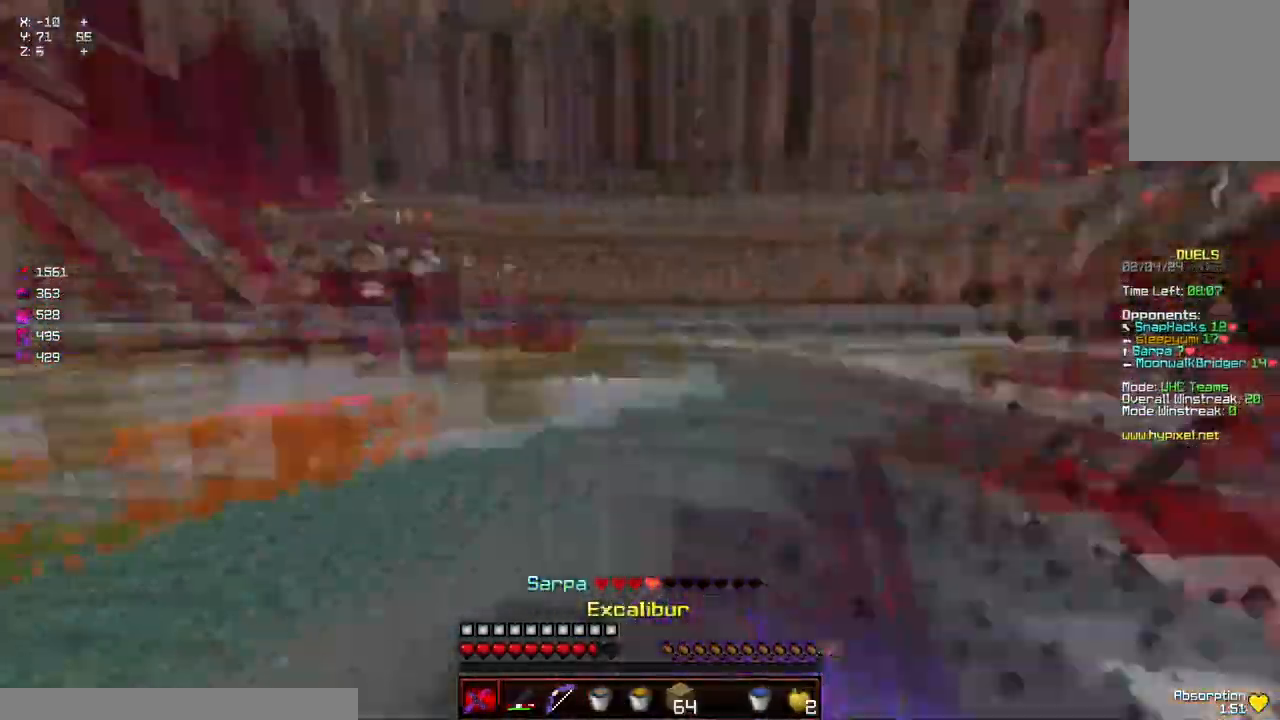
{"keys": ["w"], "mouse": [], "events": [[34, "mouse_left", "down"], [34, "w", "down"], [184, "mouse_left", "up"], [250, "mouse_left", "down"], [300, "mouse_left", "up"], [400, "mouse_right", "down"], [450, "a", "up"], [450, "mouse_right", "up"]]}
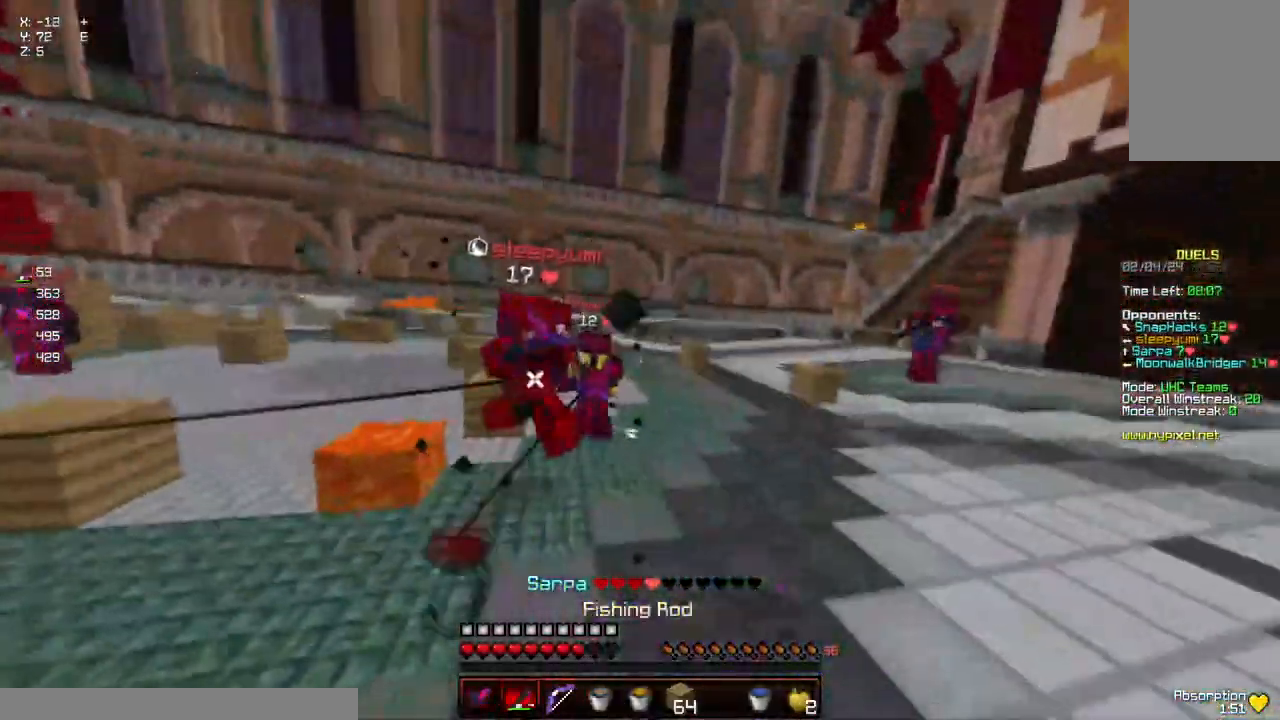
{"keys": ["w"], "mouse": [], "events": [[34, "mouse_left", "down"], [100, "mouse_left", "up"], [150, "mouse_left", "down"], [267, "mouse_left", "up"], [417, "mouse_right", "down"], [467, "mouse_right", "up"]]}
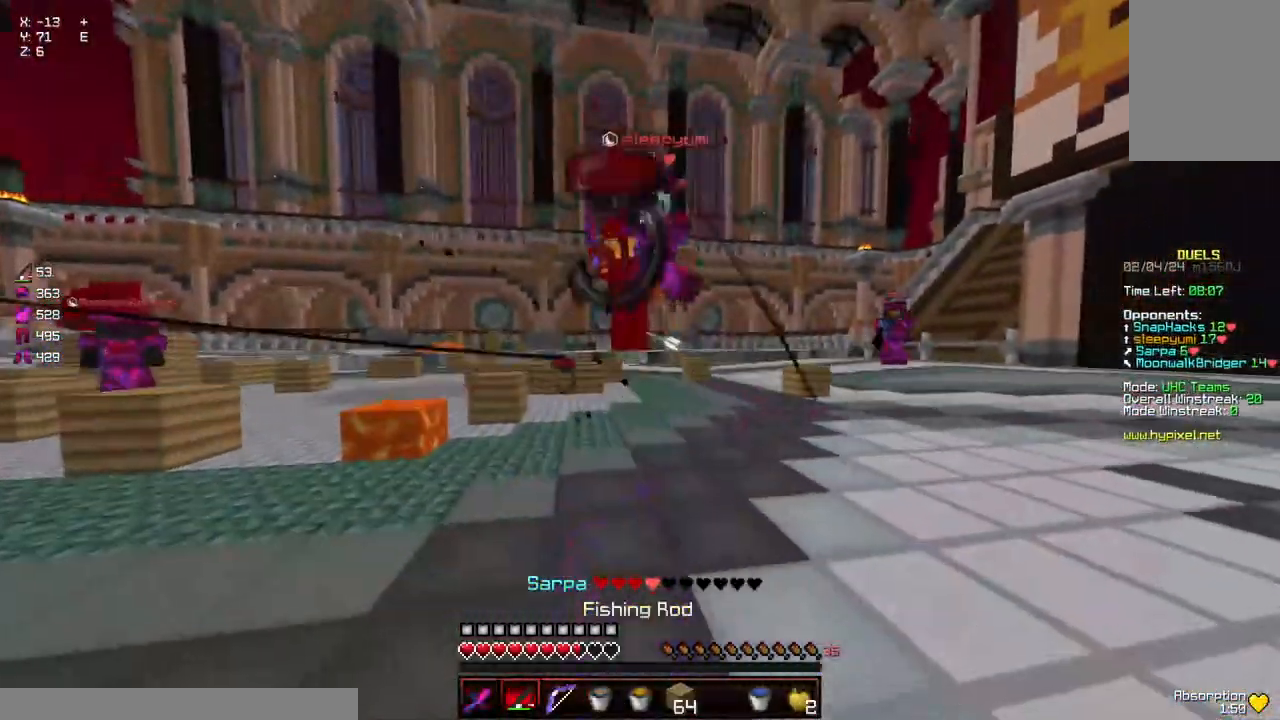
{"keys": ["d", "w"], "mouse": ["left"], "events": [[117, "mouse_left", "down"], [167, "mouse_left", "up"], [217, "space", "down"], [284, "a", "down"], [284, "mouse_left", "down"], [334, "mouse_left", "up"], [334, "space", "up"], [384, "a", "up"], [384, "mouse_left", "down"], [434, "mouse_left", "up"], [467, "mouse_left", "down"], [484, "d", "down"]]}
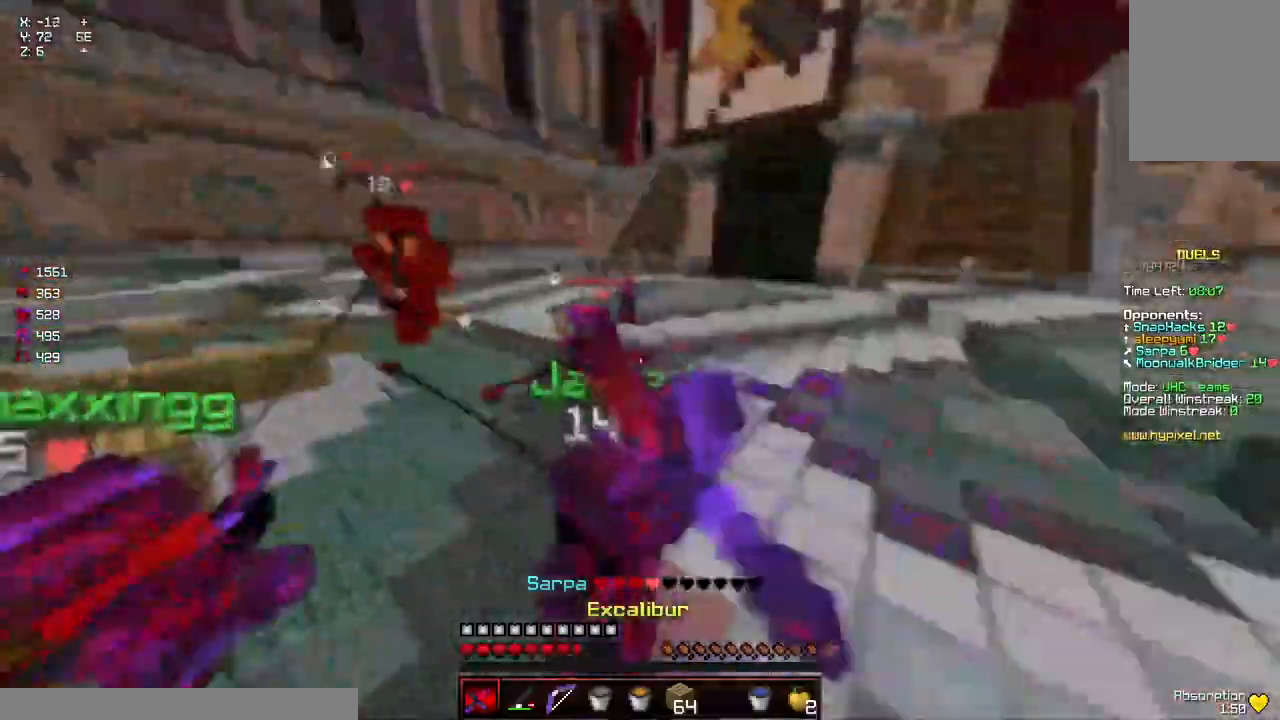
{"keys": ["d", "w"], "mouse": ["right"], "events": [[34, "mouse_left", "up"], [84, "d", "up"], [184, "mouse_right", "down"], [234, "mouse_right", "up"], [300, "d", "down"], [500, "mouse_right", "down"]]}
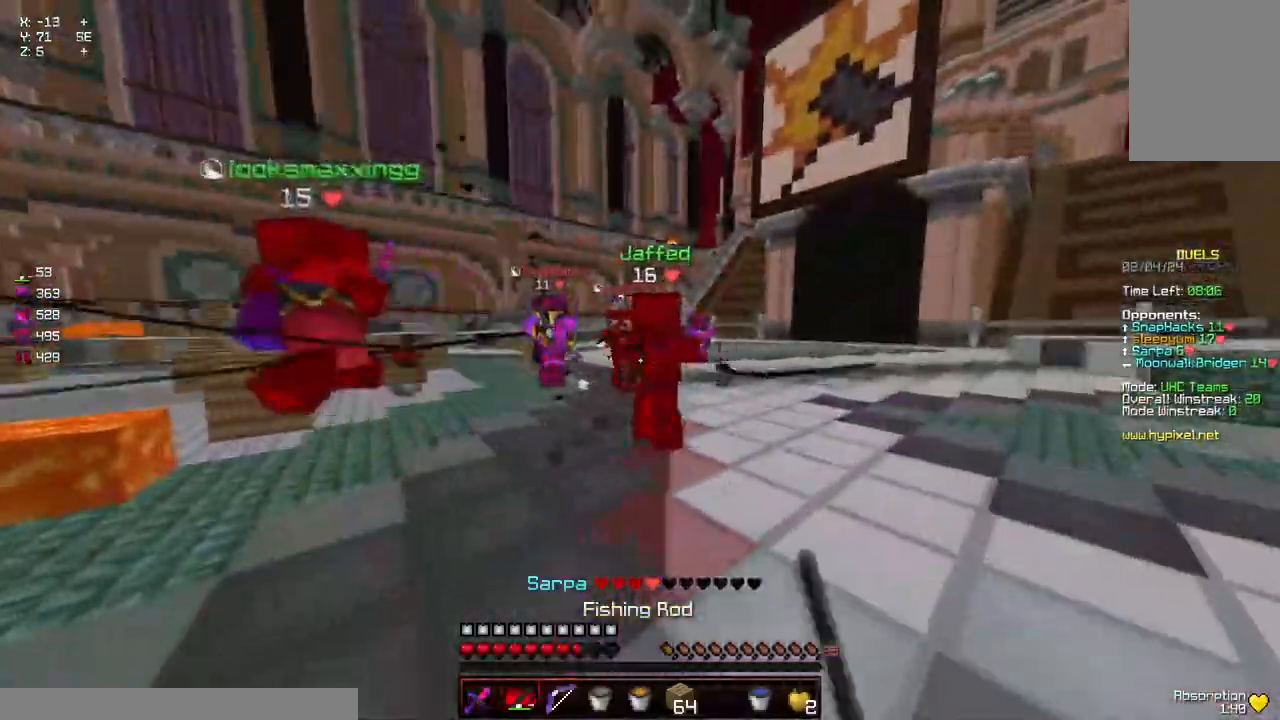
{"keys": ["a", "w"], "mouse": [], "events": [[100, "mouse_right", "up"], [150, "d", "up"], [317, "a", "down"]]}
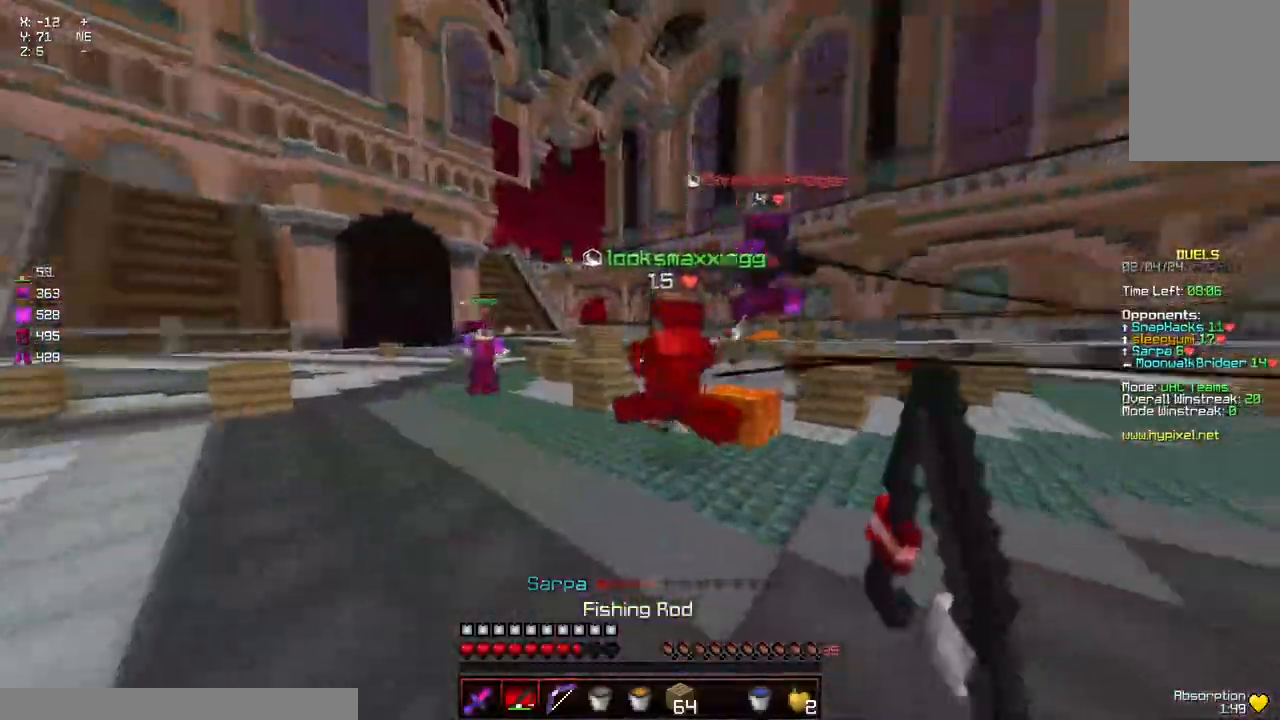
{"keys": ["a", "w"], "mouse": ["left"], "events": [[67, "a", "up"], [117, "d", "down"], [167, "d", "up"], [167, "mouse_right", "down"], [284, "mouse_right", "up"], [334, "space", "down"], [384, "space", "up"], [484, "a", "down"], [484, "mouse_left", "down"]]}
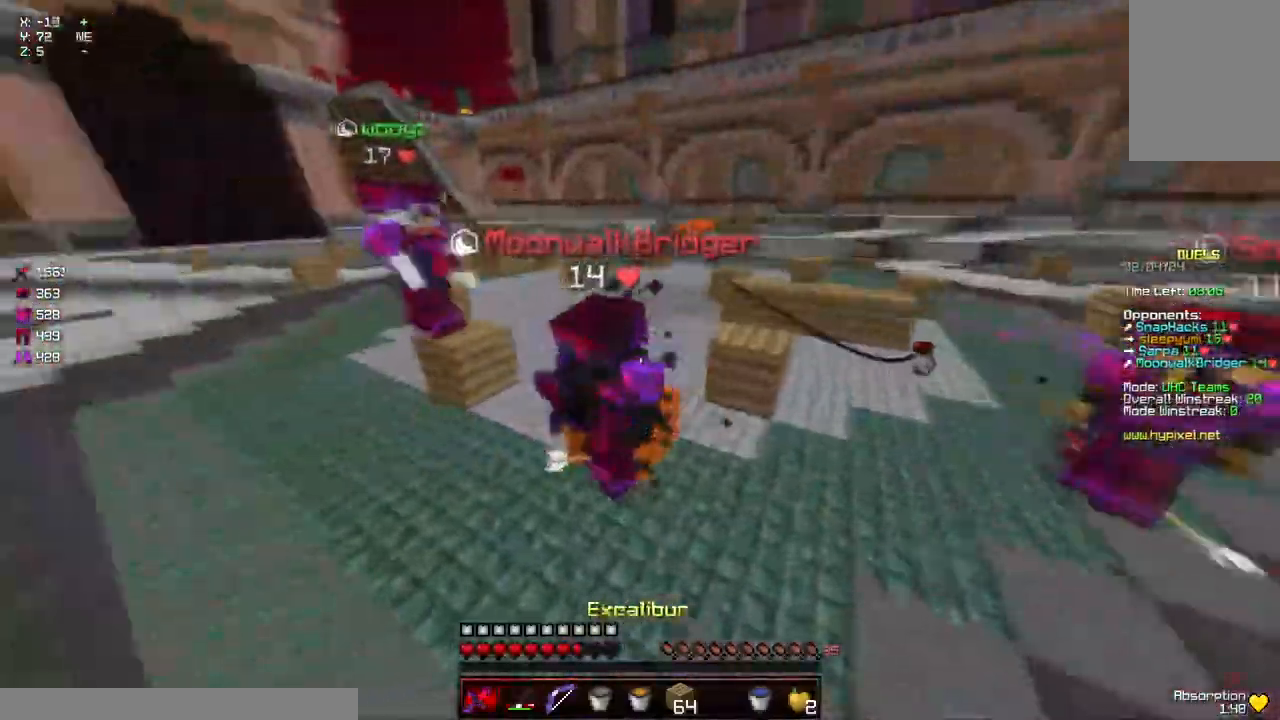
{"keys": ["a", "w"], "mouse": ["left"], "events": [[34, "mouse_left", "up"], [84, "mouse_left", "down"], [84, "w", "up"], [134, "mouse_left", "up"], [134, "w", "down"], [184, "mouse_left", "down"], [234, "mouse_left", "up"], [284, "mouse_left", "down"], [334, "mouse_left", "up"], [384, "mouse_left", "down"], [450, "mouse_left", "up"], [500, "mouse_left", "down"]]}
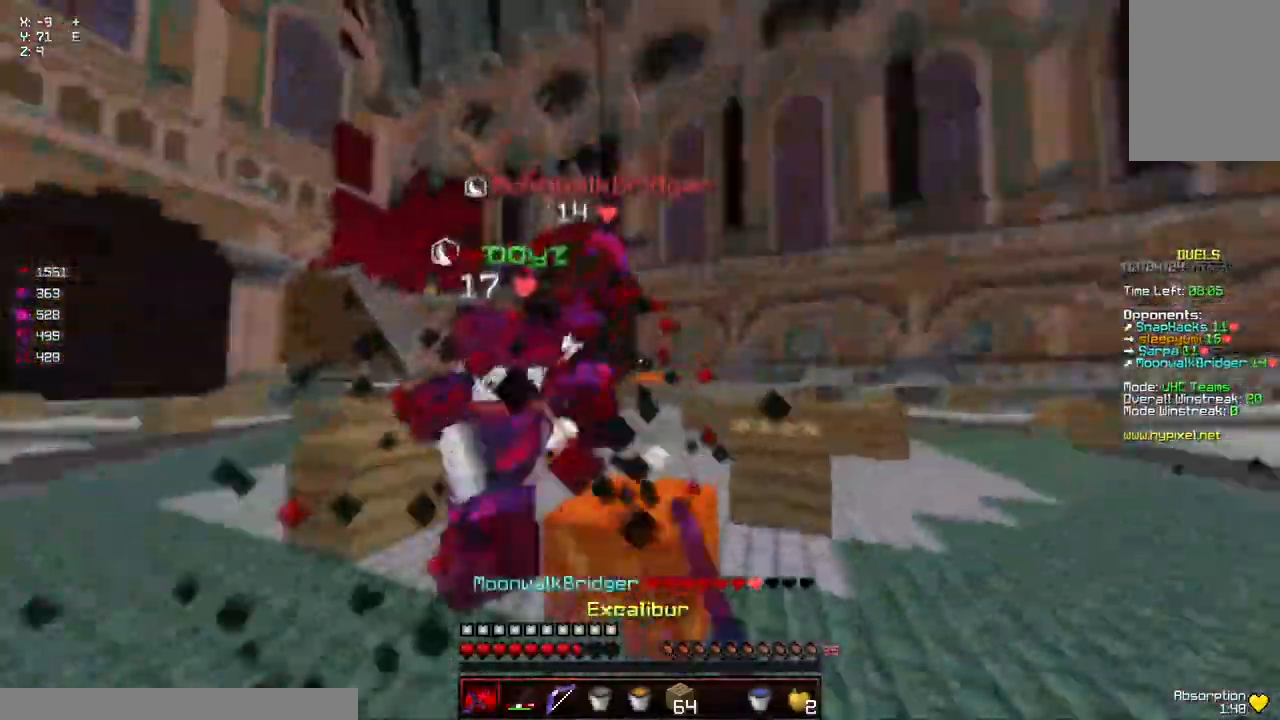
{"keys": ["d", "w"], "mouse": [], "events": [[50, "mouse_left", "up"], [50, "w", "up"], [100, "mouse_left", "down"], [150, "mouse_left", "up"], [150, "s", "down"], [300, "a", "up"], [300, "mouse_right", "down"], [300, "s", "up"], [350, "d", "down"], [400, "mouse_right", "up"], [400, "w", "down"]]}
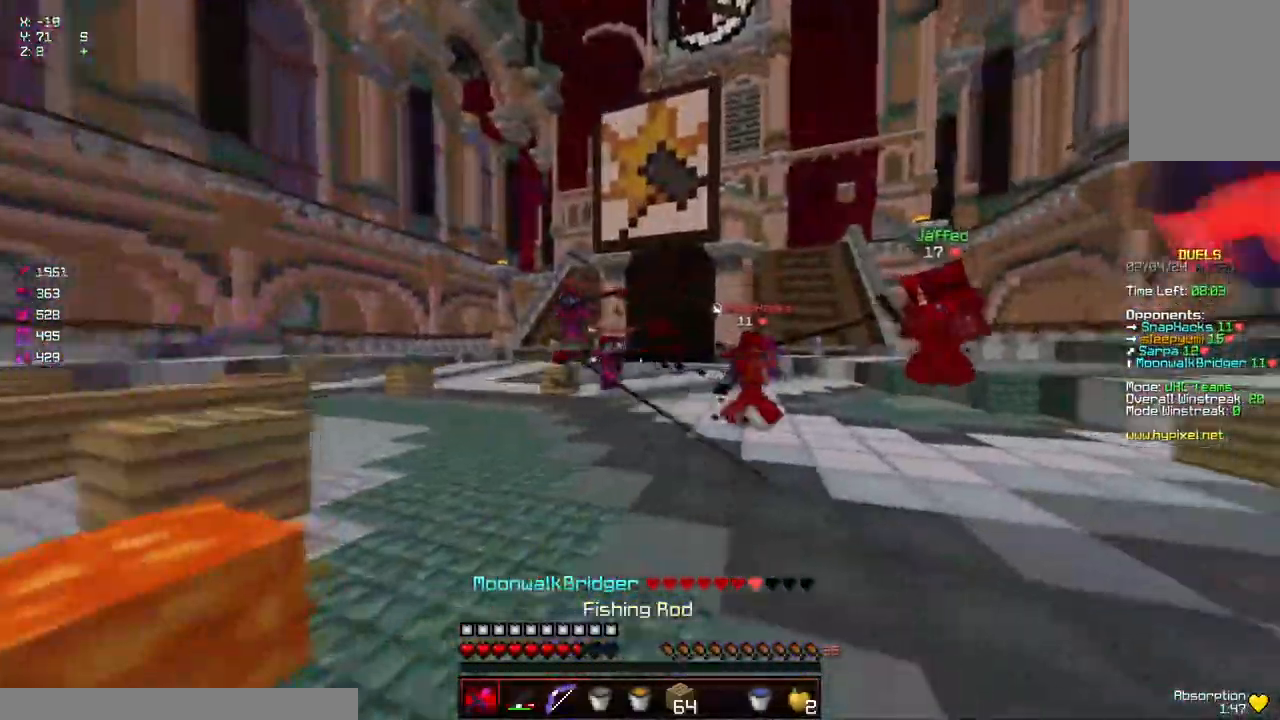
{"keys": ["w"], "mouse": [], "events": [[67, "mouse_right", "down"], [167, "mouse_right", "up"], [267, "d", "up"], [367, "mouse_right", "down"], [484, "mouse_right", "up"]]}
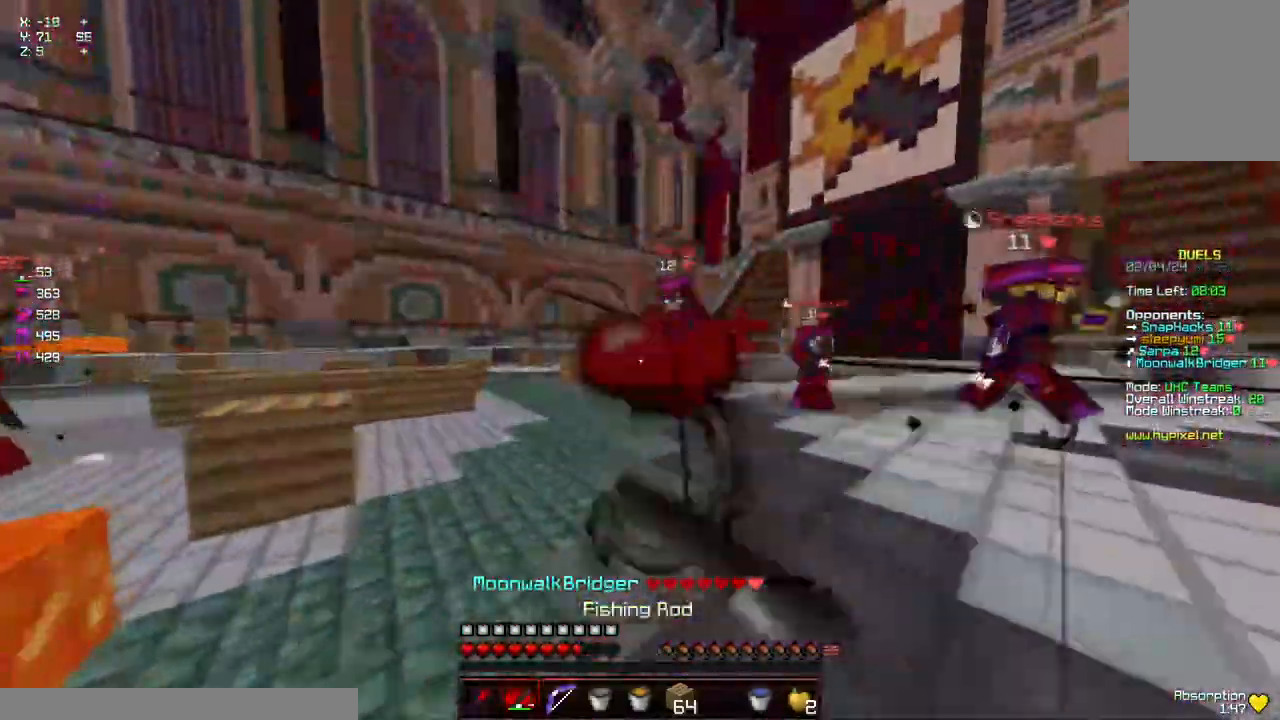
{"keys": ["a", "s"], "mouse": ["left"], "events": [[84, "mouse_left", "down"], [84, "space", "down"], [134, "mouse_left", "up"], [184, "mouse_left", "down"], [184, "space", "up"], [234, "mouse_left", "up"], [284, "a", "down"], [284, "mouse_left", "down"], [334, "mouse_left", "up"], [400, "mouse_left", "down"], [450, "w", "up"], [500, "s", "down"]]}
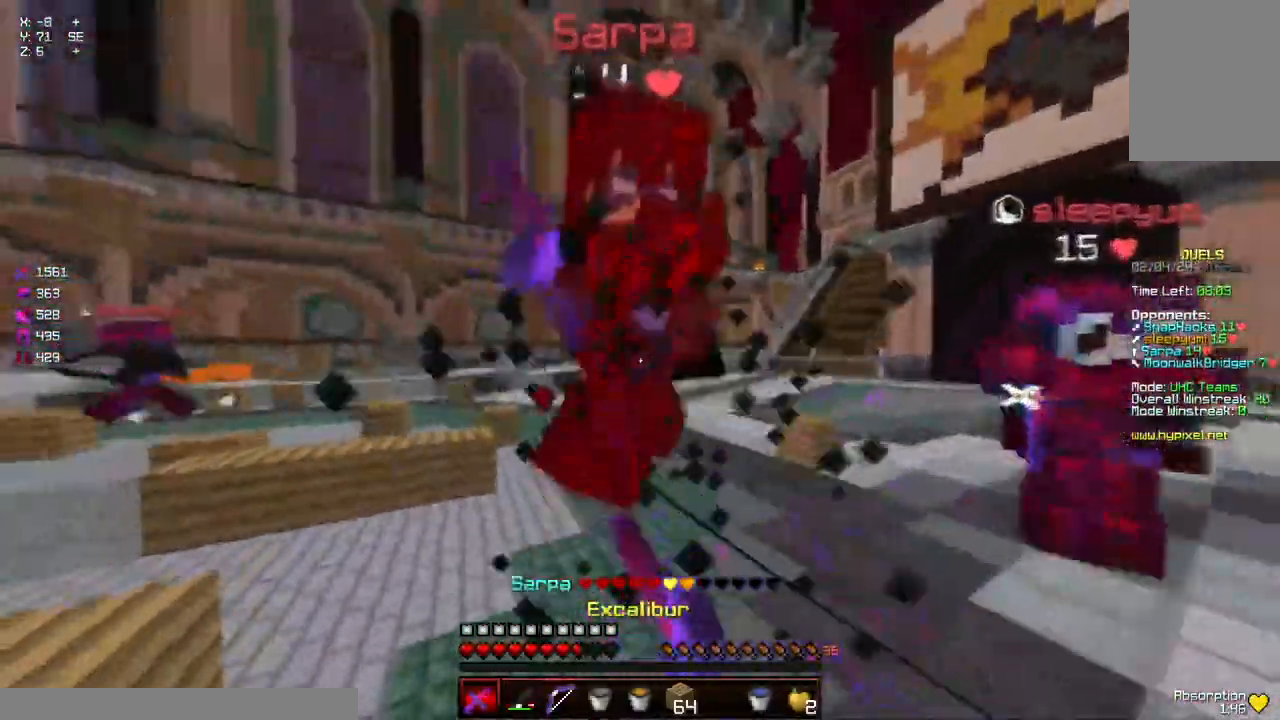
{"keys": ["d", "s"], "mouse": [], "events": [[50, "mouse_left", "up"], [84, "mouse_left", "down"], [150, "a", "up"], [150, "mouse_left", "up"], [300, "mouse_right", "down"], [350, "d", "down"], [417, "mouse_right", "up"]]}
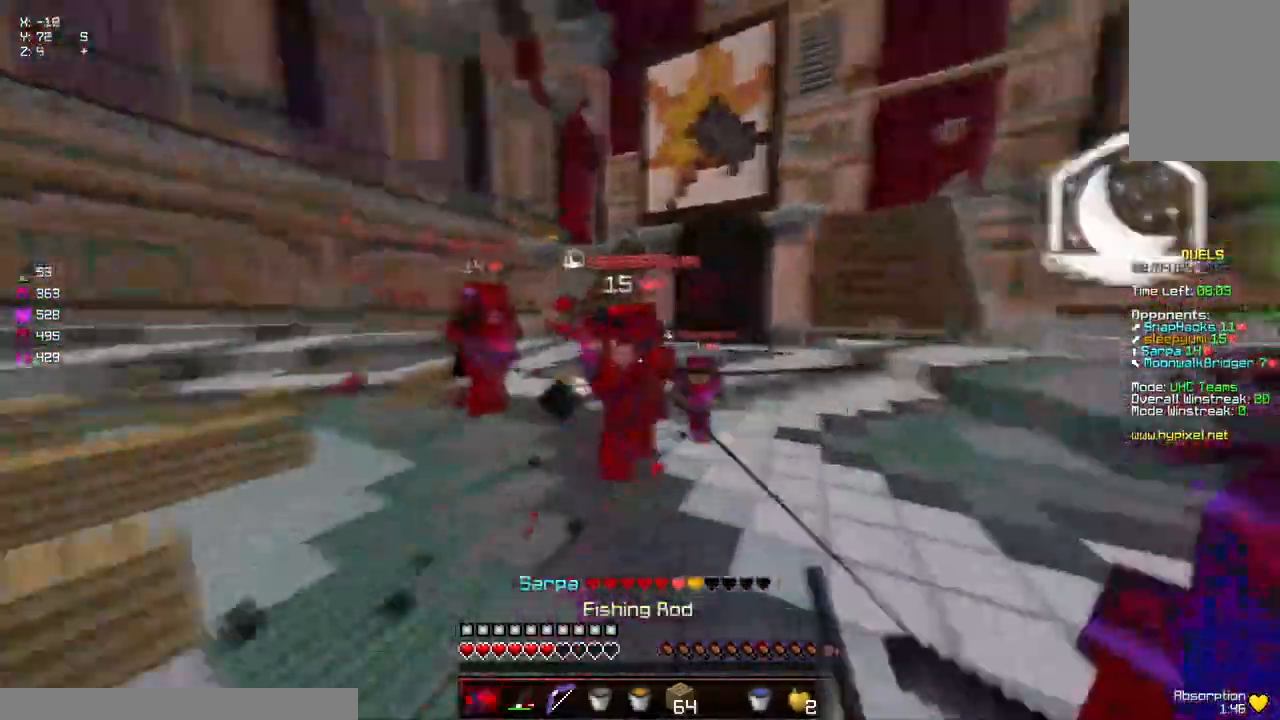
{"keys": ["d", "w"], "mouse": [], "events": [[67, "mouse_right", "down"], [67, "s", "up"], [167, "mouse_right", "up"], [167, "w", "down"], [267, "mouse_right", "down"], [434, "mouse_right", "up"]]}
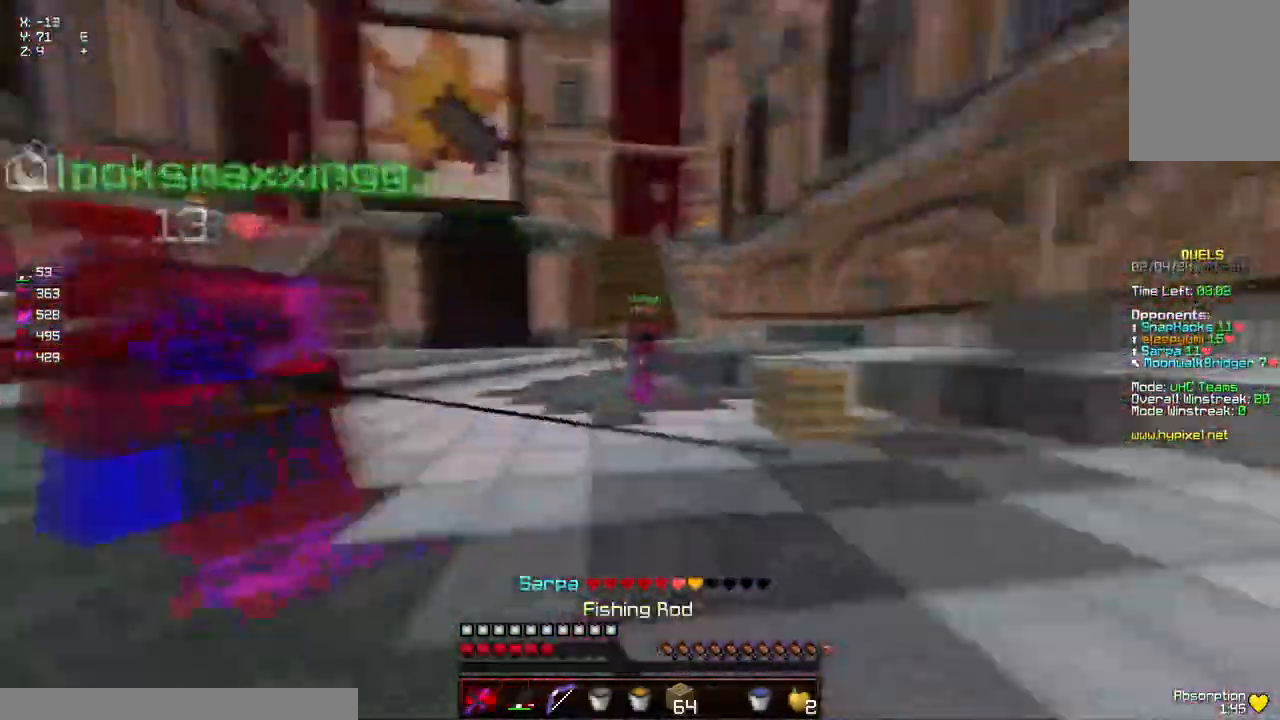
{"keys": ["w"], "mouse": ["right"], "events": [[134, "space", "down"], [234, "space", "up"], [334, "d", "up"], [500, "mouse_right", "down"]]}
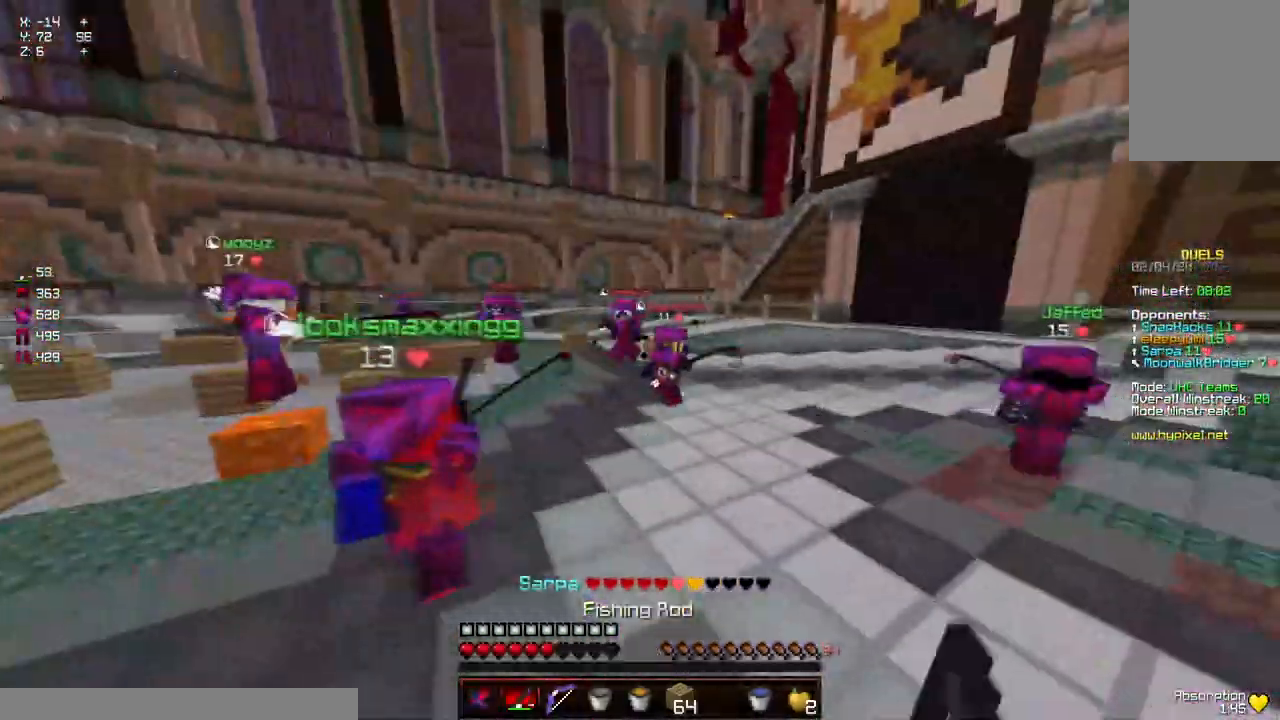
{"keys": ["d", "s"], "mouse": ["left", "right"], "events": [[100, "mouse_right", "up"], [150, "mouse_left", "down"], [150, "mouse_right", "down"], [150, "w", "up"], [250, "d", "down"], [250, "s", "down"]]}
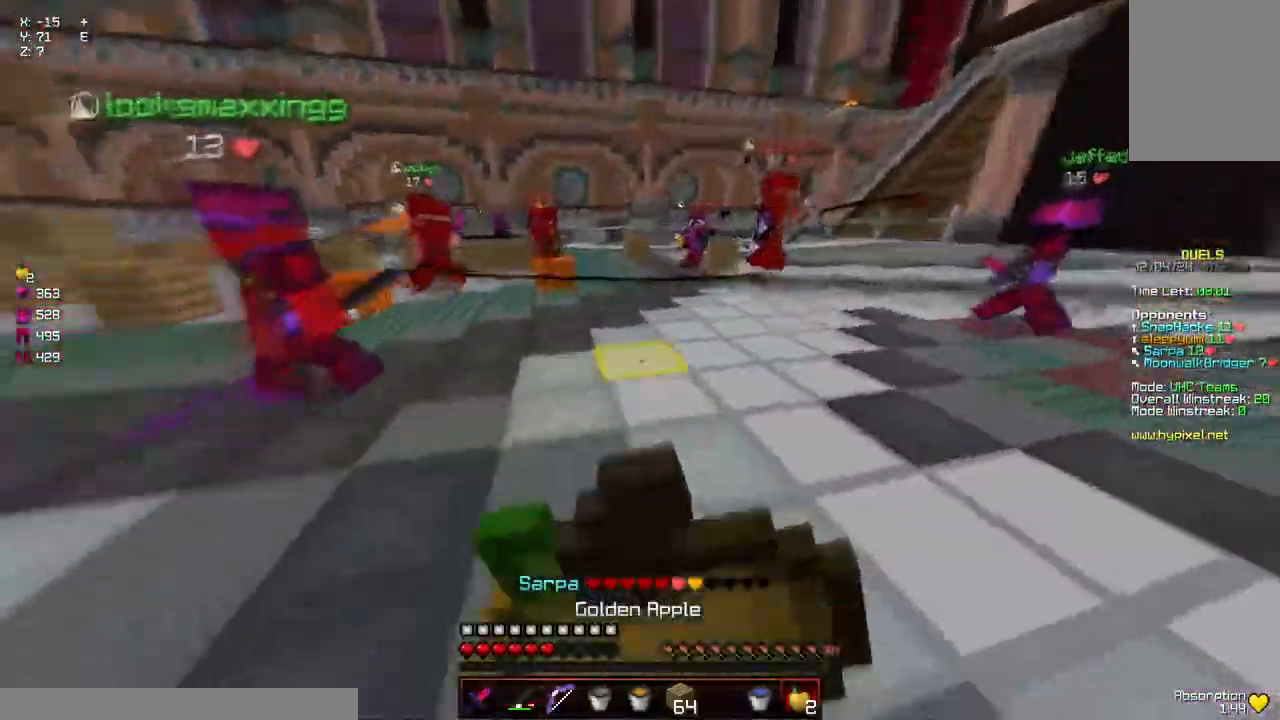
{"keys": ["a", "d", "s"], "mouse": ["left", "right"], "events": [[17, "a", "down"], [167, "s", "up"], [267, "s", "down"]]}
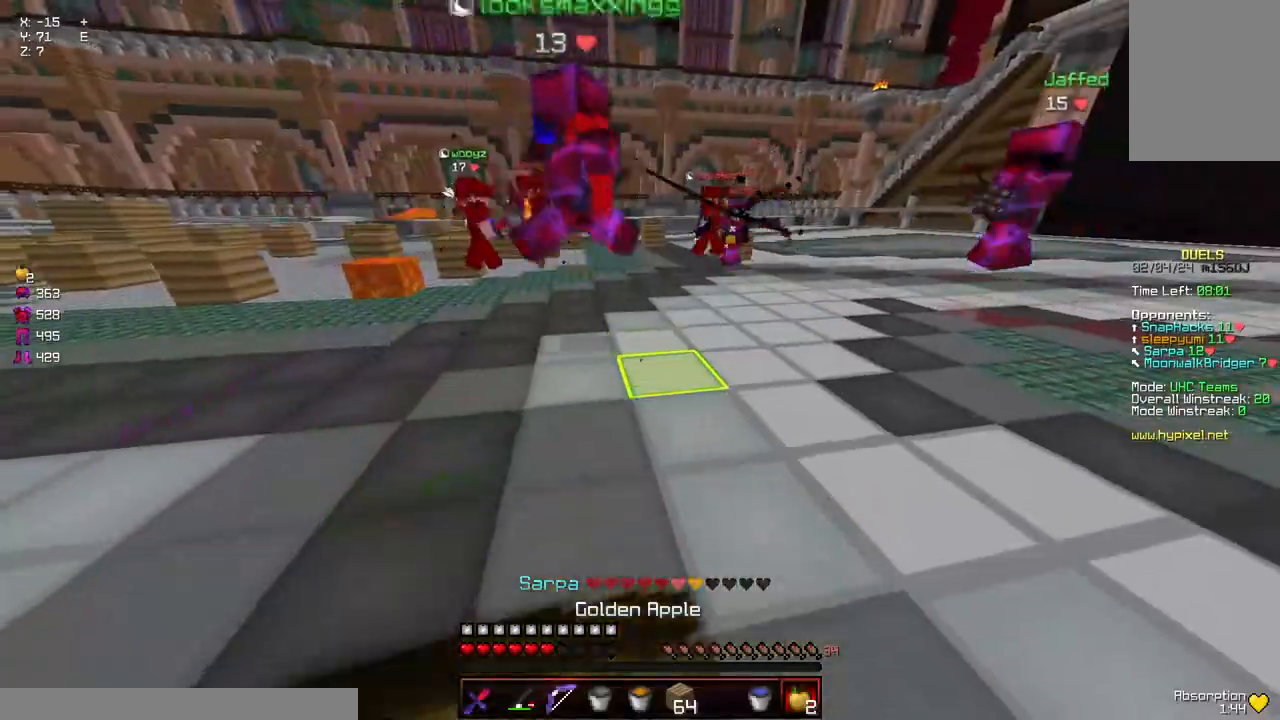
{"keys": ["d", "w"], "mouse": ["left", "right"], "events": [[34, "s", "up"], [134, "w", "down"], [234, "a", "up"]]}
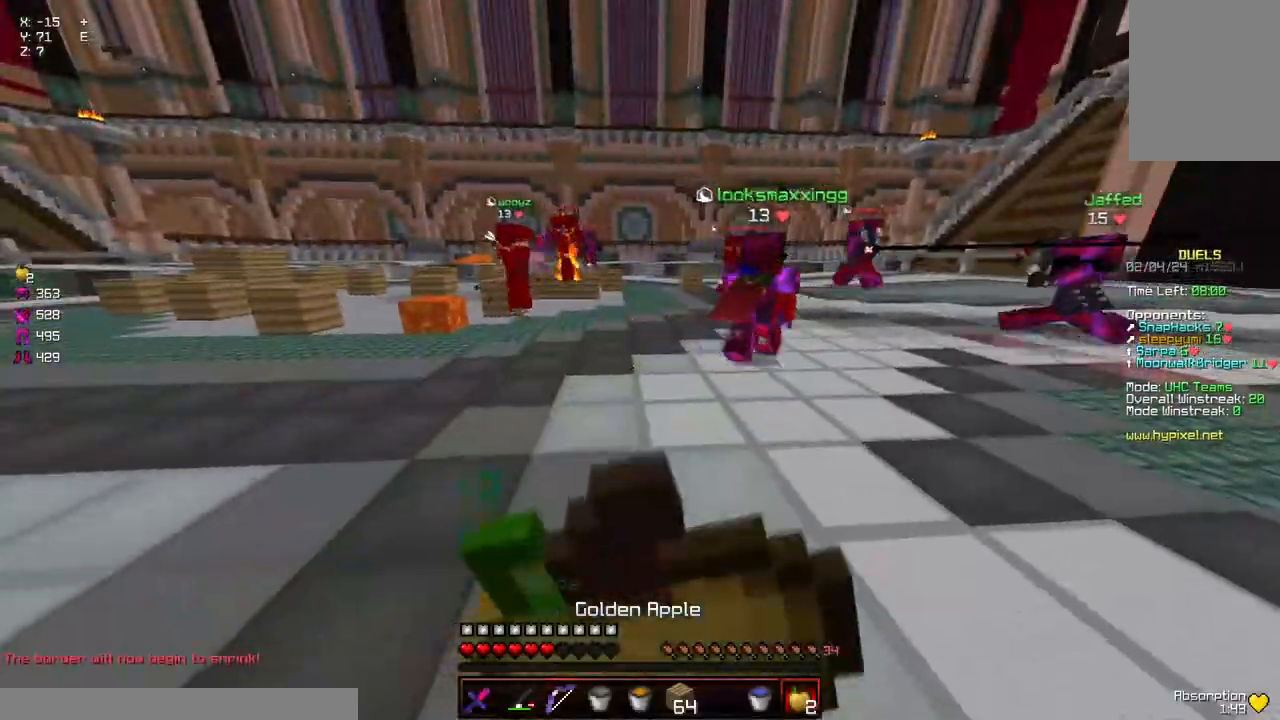
{"keys": ["space", "w"], "mouse": [], "events": [[150, "d", "up"], [400, "mouse_left", "up"], [400, "mouse_right", "up"], [450, "space", "down"]]}
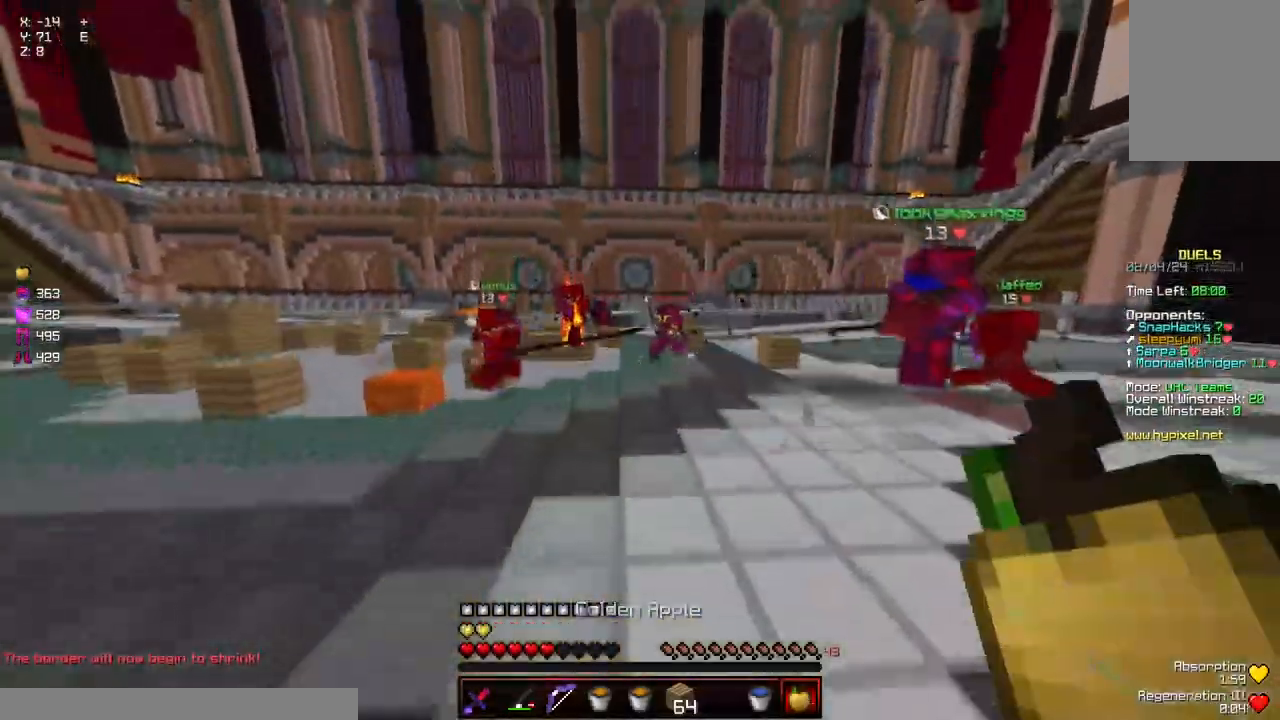
{"keys": ["space", "w"], "mouse": [], "events": [[17, "mouse_left", "down"], [67, "mouse_left", "up"], [117, "space", "up"], [167, "mouse_left", "down"], [217, "mouse_left", "up"], [267, "mouse_left", "down"], [317, "a", "down"], [317, "mouse_left", "up"], [417, "a", "up"], [417, "space", "down"]]}
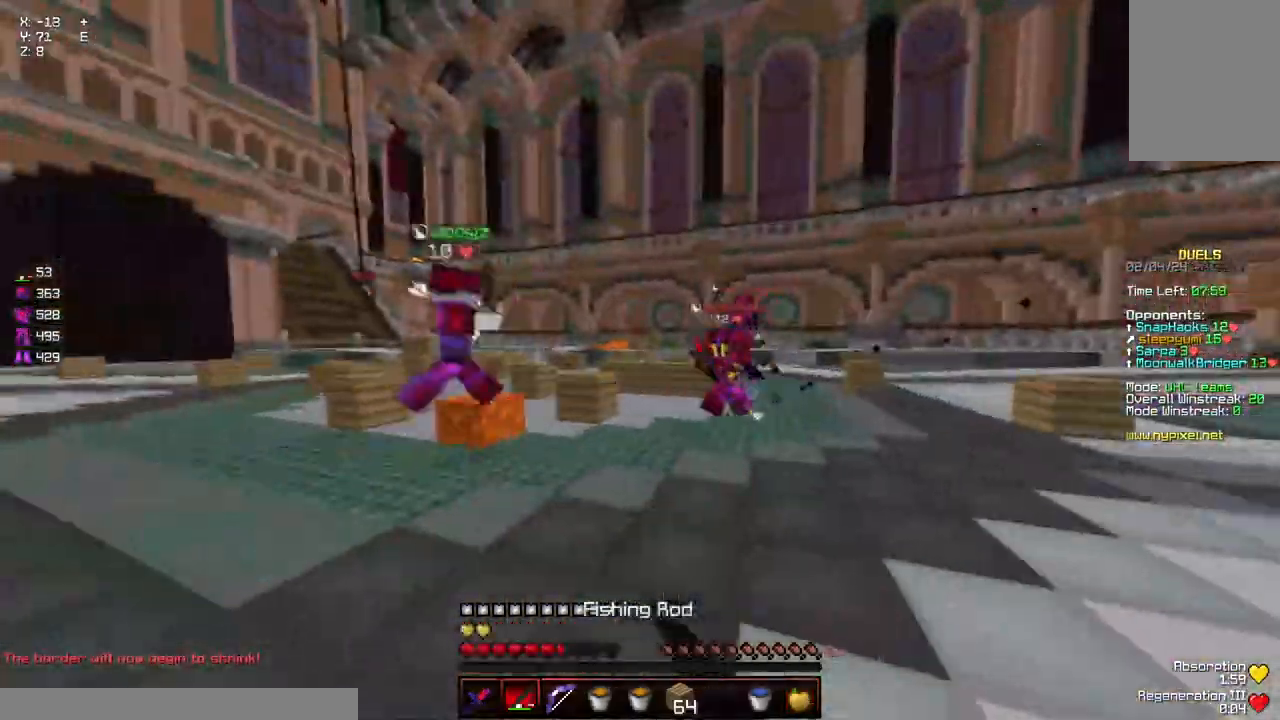
{"keys": ["a", "w"], "mouse": [], "events": [[34, "mouse_right", "down"], [134, "mouse_right", "up"], [134, "space", "up"], [434, "a", "down"], [434, "mouse_left", "down"], [484, "mouse_left", "up"]]}
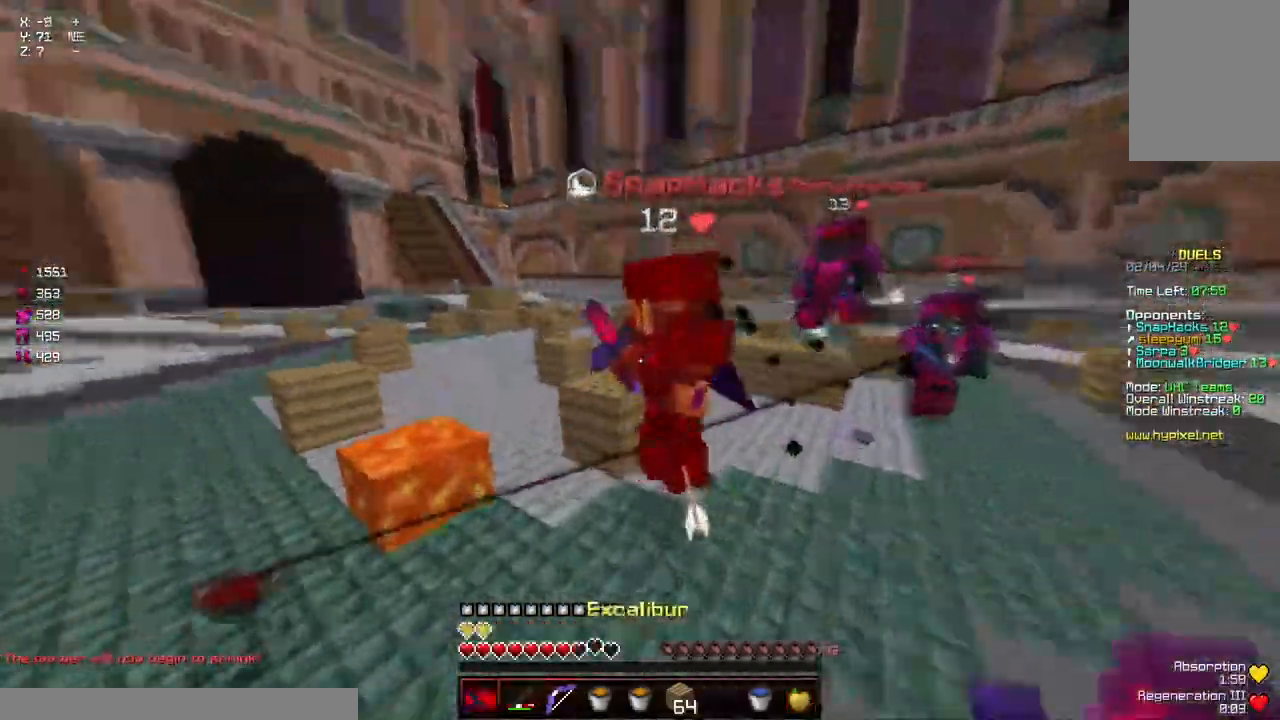
{"keys": ["w"], "mouse": [], "events": [[100, "mouse_left", "down"], [100, "w", "up"], [150, "mouse_left", "up"], [184, "mouse_left", "down"], [250, "mouse_left", "up"], [300, "a", "up"], [300, "mouse_left", "down"], [300, "w", "down"], [500, "mouse_left", "up"]]}